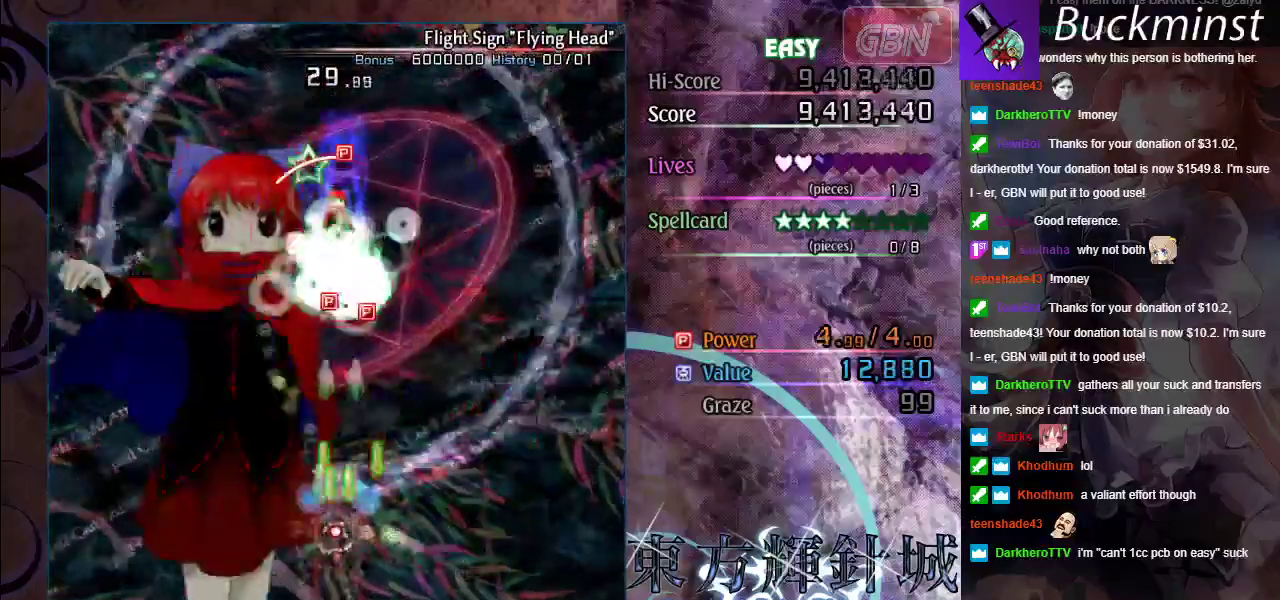
Gameplay with a controller (Xbox layout); each line is a JSON object with the inputs held at the frame after it (dt_ms = milliseconds from this image to that frame). "events" lists button and stick changes between this image and that frame as [ms after this image, input, new state], when the widget could be followed in between. Not read: R1 R3 right_stick.
{"dt_ms": 300, "buttons": ["A", "X"], "left_stick": "down-right", "events": [[17, "left_stick", "center"], [250, "left_stick", "down-right"]]}
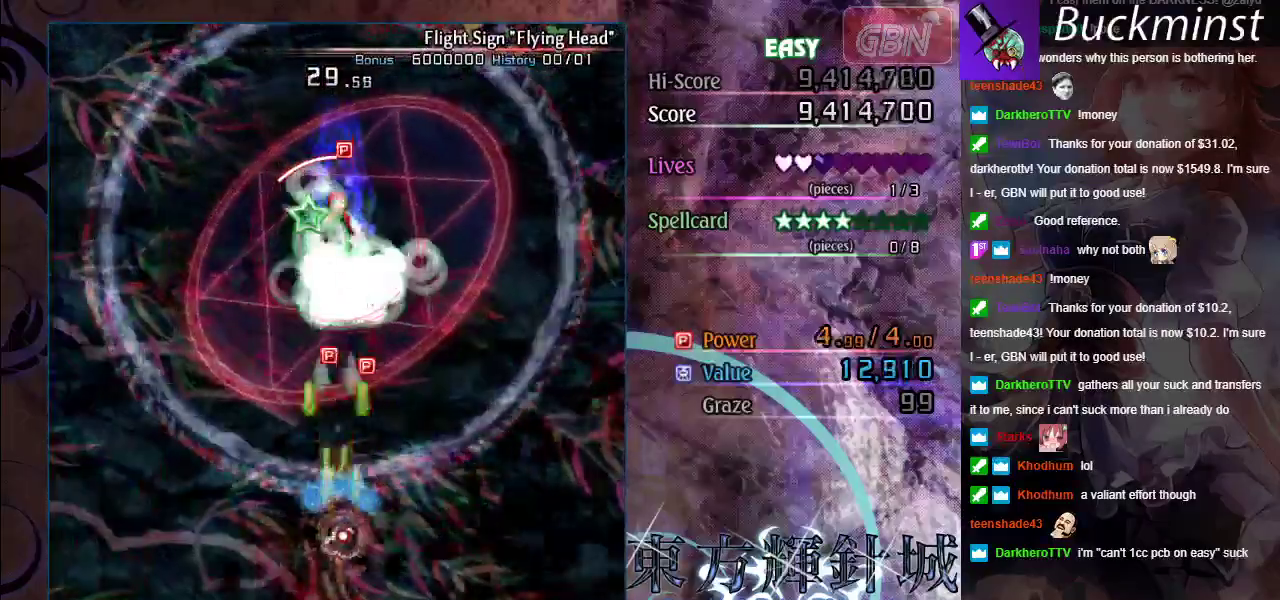
{"dt_ms": 500, "buttons": ["A", "X"], "left_stick": "left", "events": [[83, "left_stick", "right"], [167, "left_stick", "up"], [267, "left_stick", "up-left"], [433, "left_stick", "left"]]}
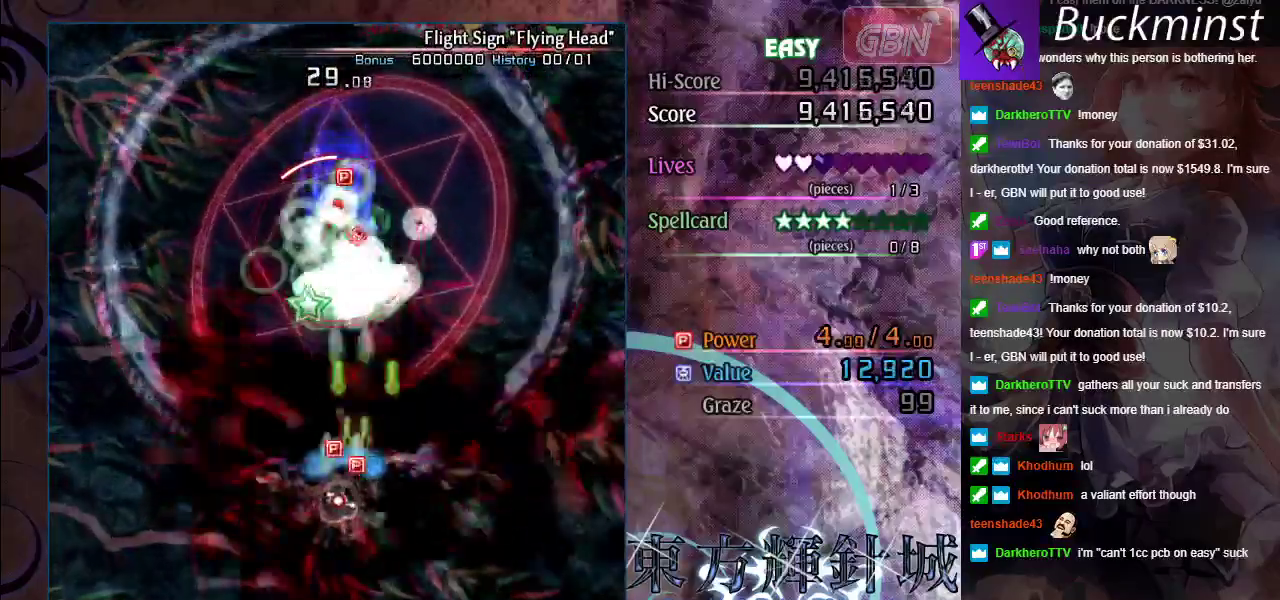
{"dt_ms": 400, "buttons": ["A", "X"], "left_stick": "up-left", "events": [[17, "left_stick", "down-left"], [117, "left_stick", "down"], [250, "left_stick", "down-right"], [317, "left_stick", "center"], [400, "left_stick", "up-left"]]}
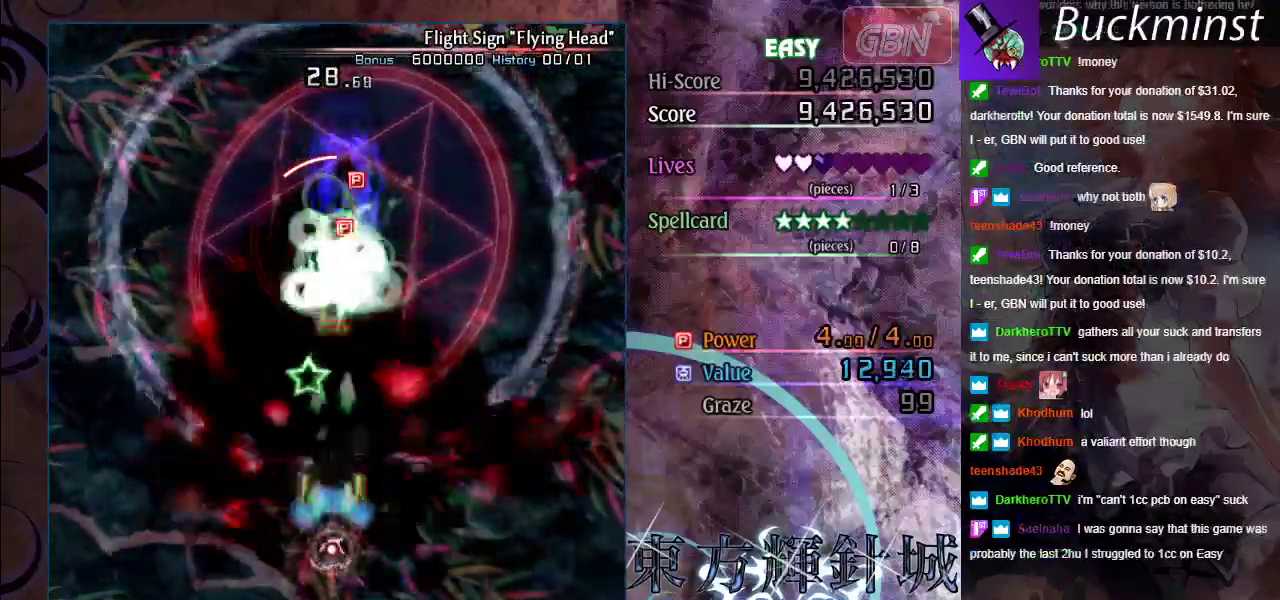
{"dt_ms": 300, "buttons": ["A", "X"], "left_stick": "center", "events": [[200, "left_stick", "center"]]}
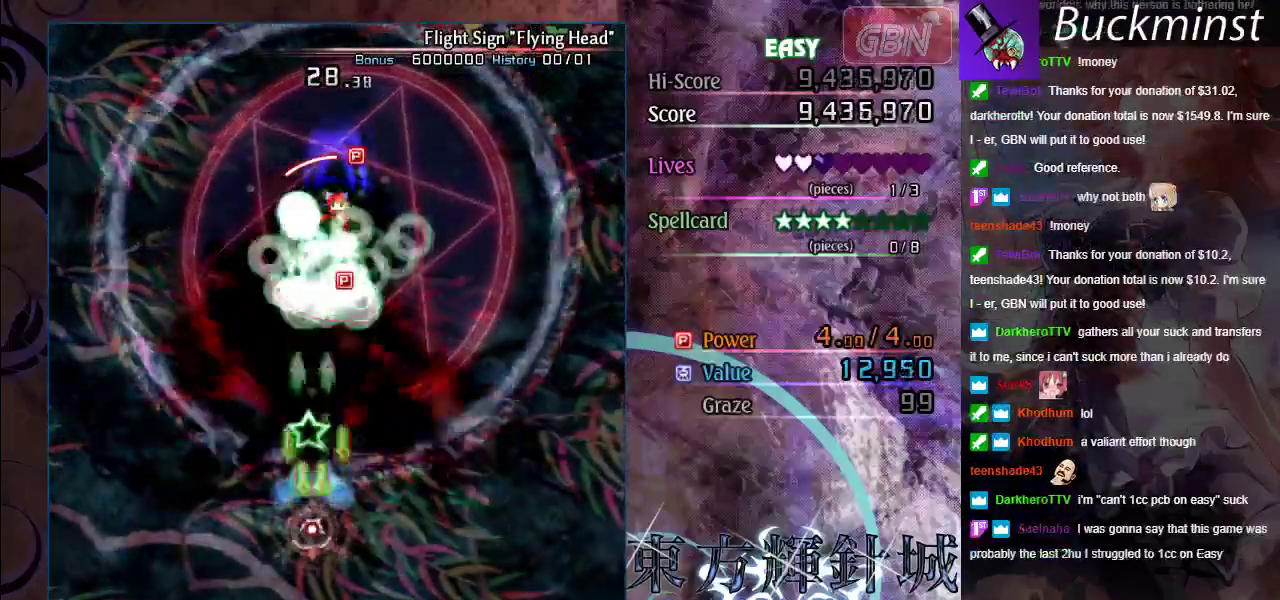
{"dt_ms": 500, "buttons": ["A", "X"], "left_stick": "center", "events": [[283, "left_stick", "down-right"], [450, "left_stick", "center"]]}
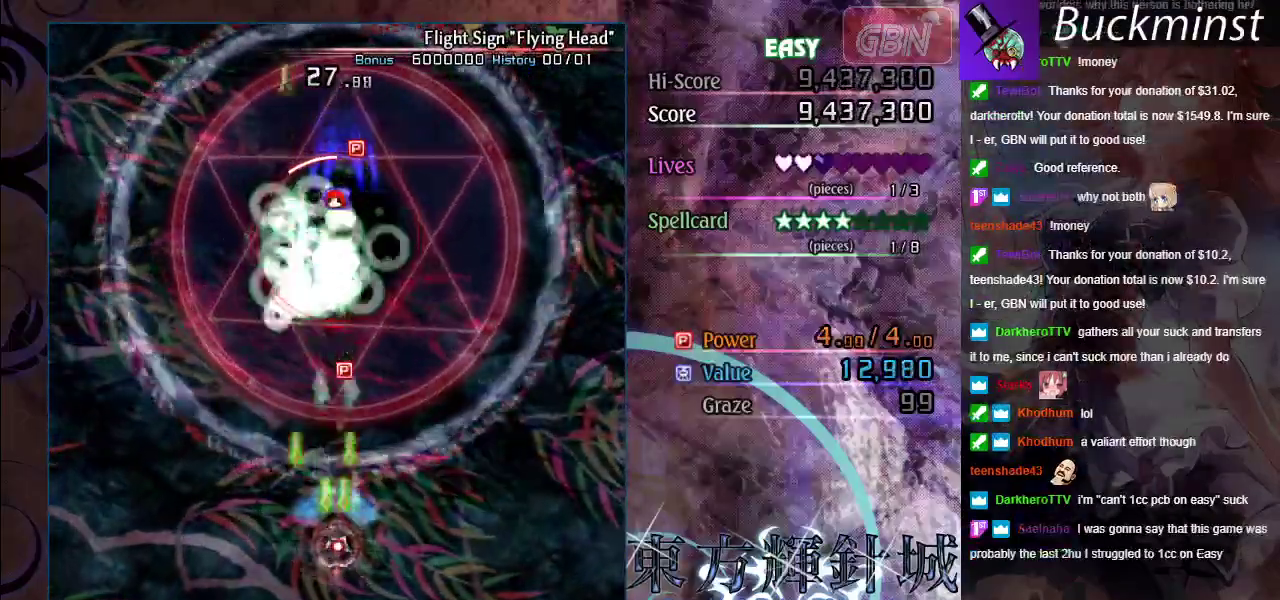
{"dt_ms": 500, "buttons": ["A", "X"], "left_stick": "center", "events": [[133, "left_stick", "left"], [200, "left_stick", "center"]]}
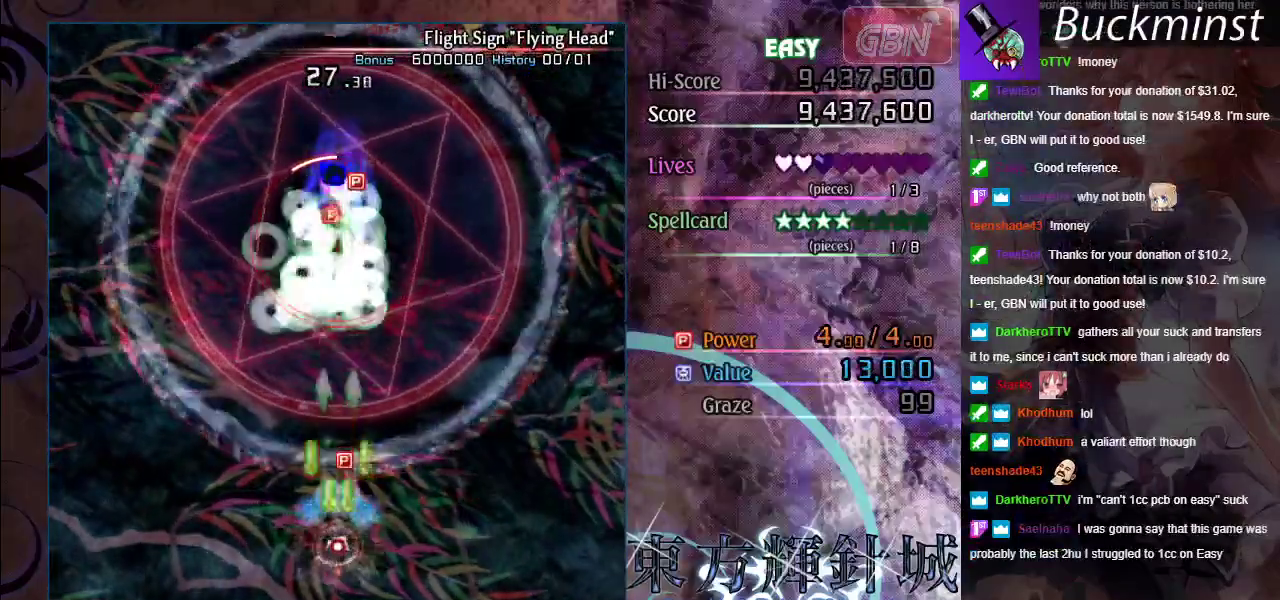
{"dt_ms": 500, "buttons": ["A", "X"], "left_stick": "center", "events": []}
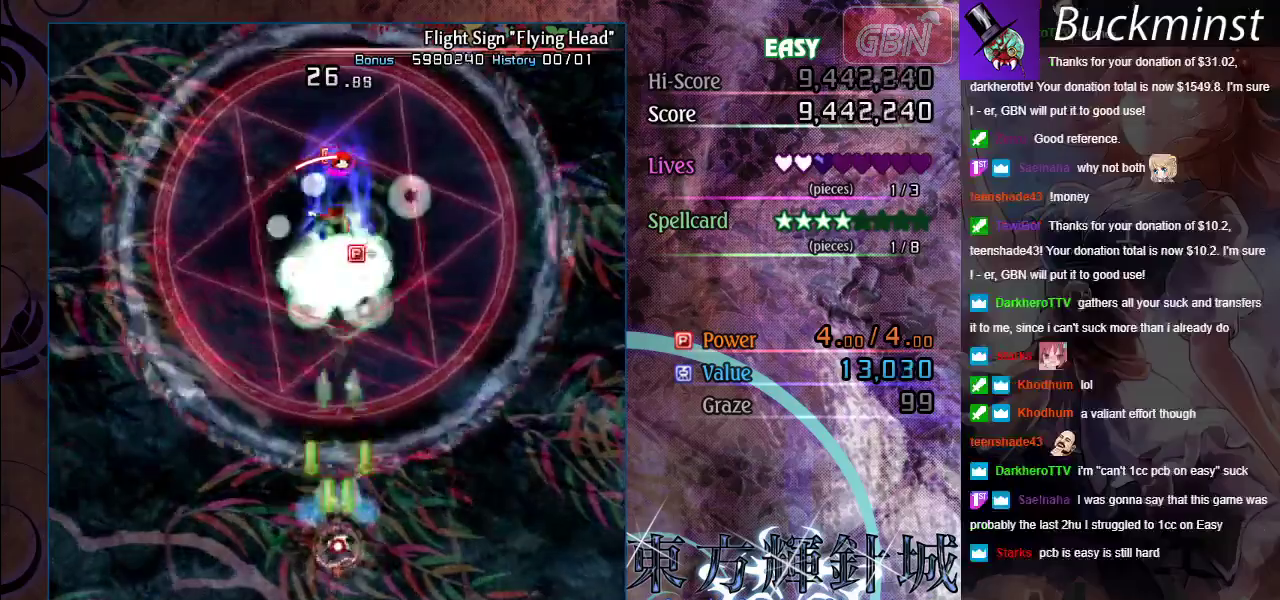
{"dt_ms": 500, "buttons": ["A", "X"], "left_stick": "center", "events": []}
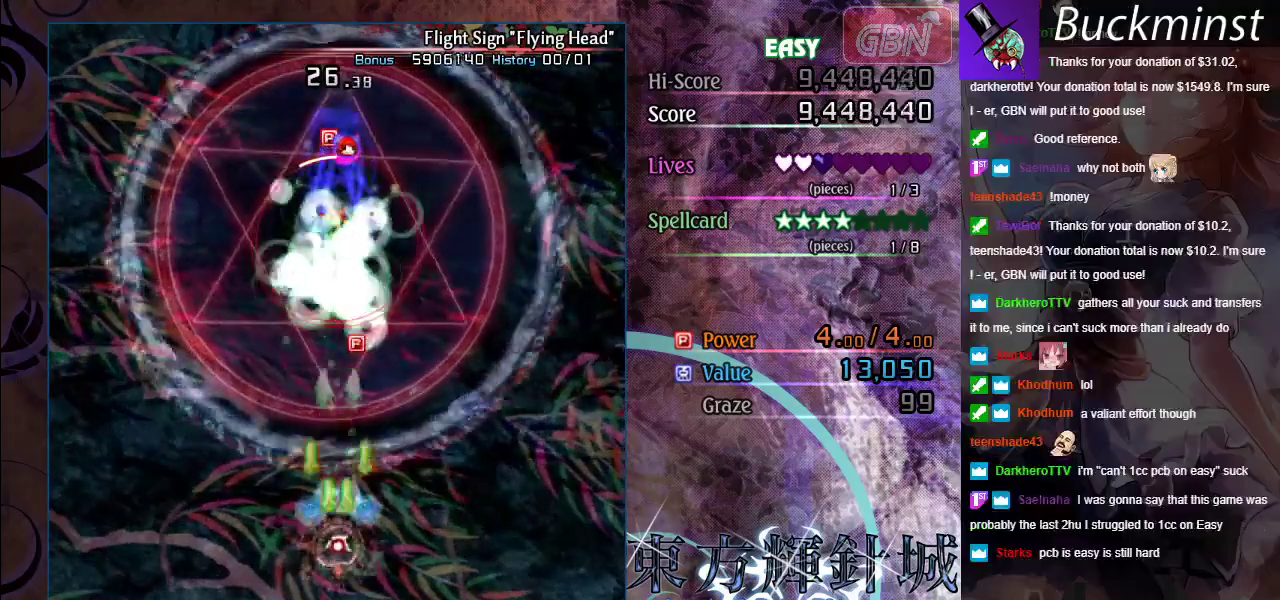
{"dt_ms": 500, "buttons": ["A", "X"], "left_stick": "center", "events": []}
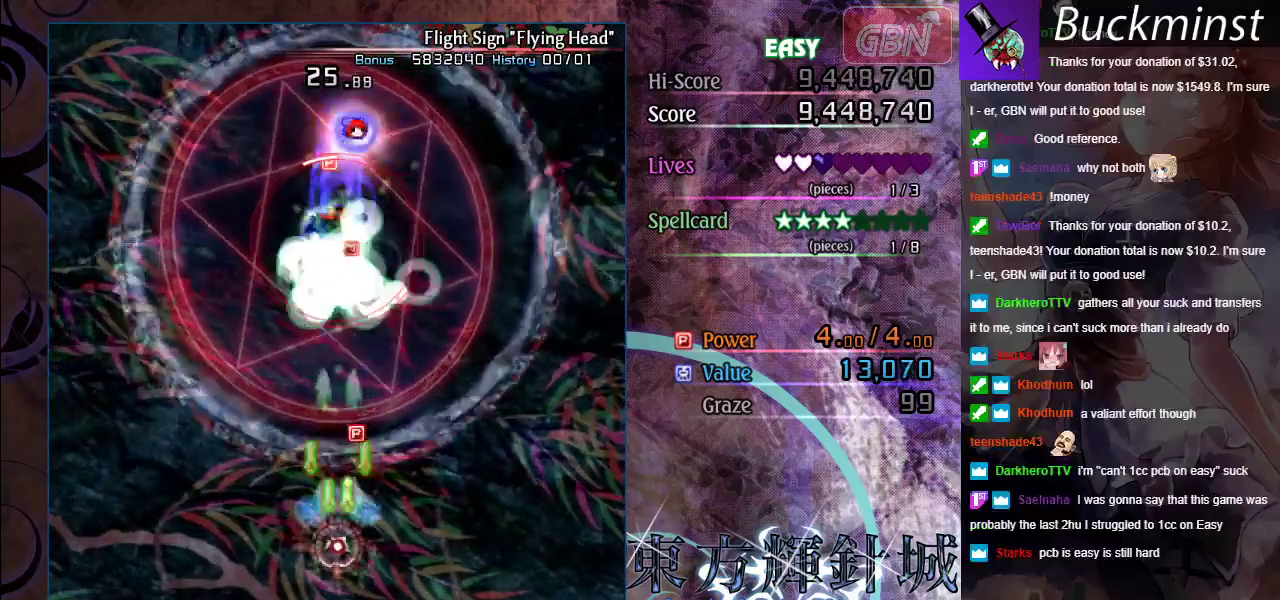
{"dt_ms": 500, "buttons": ["A", "X"], "left_stick": "center", "events": []}
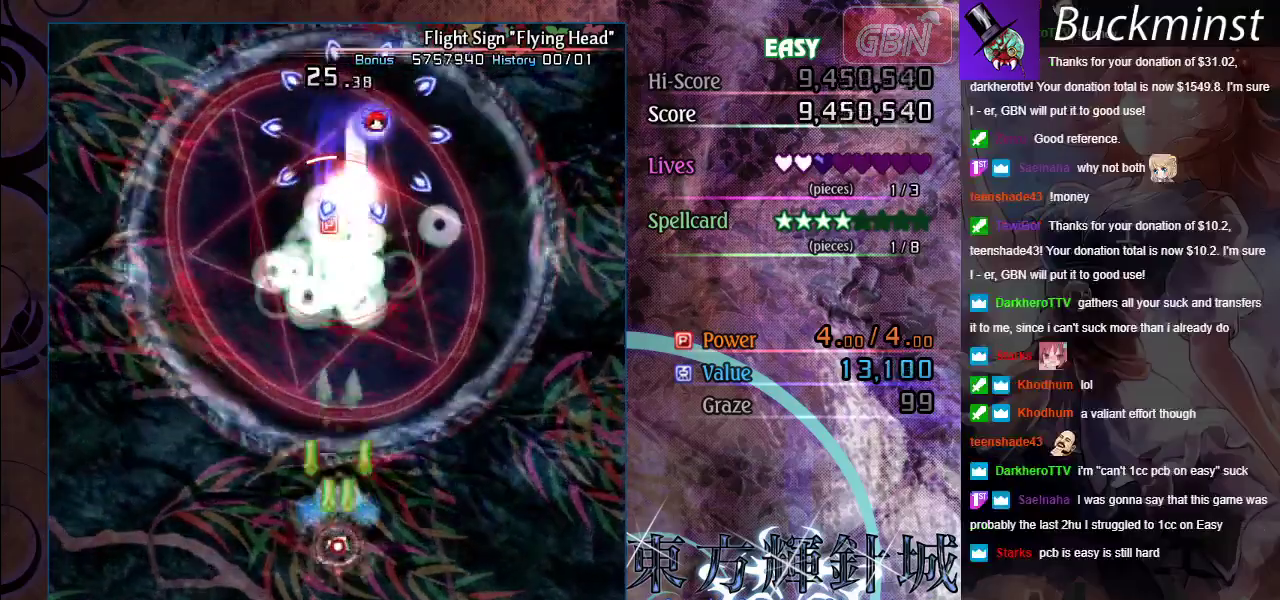
{"dt_ms": 500, "buttons": ["A", "X"], "left_stick": "down", "events": [[383, "left_stick", "down"]]}
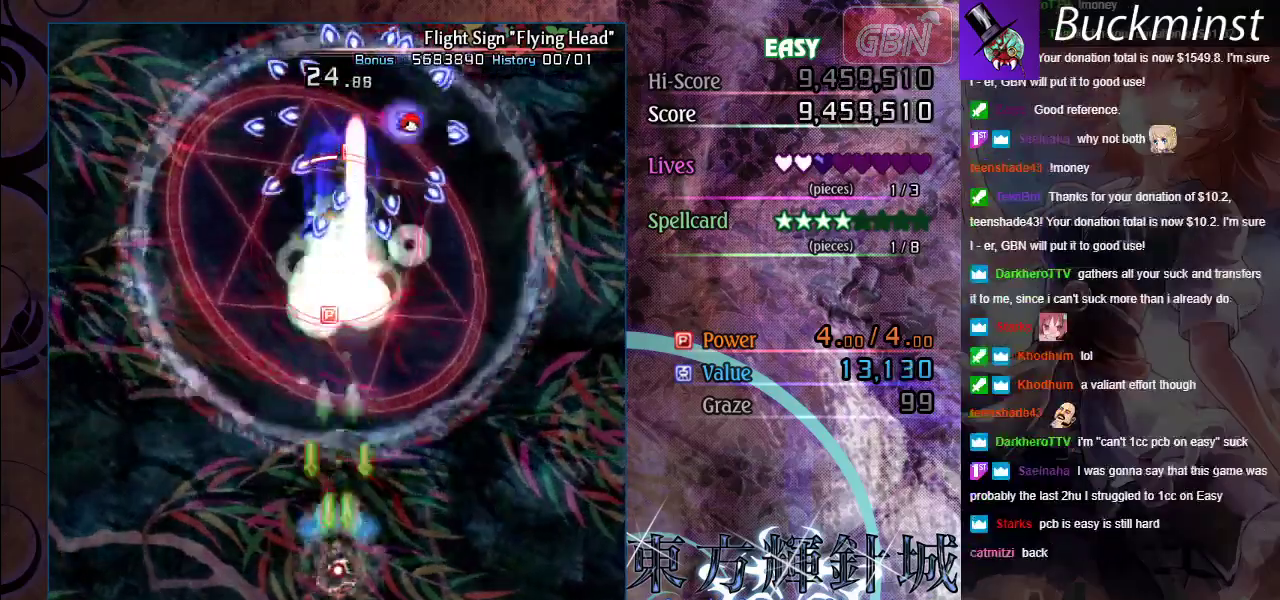
{"dt_ms": 500, "buttons": ["A", "X"], "left_stick": "center", "events": [[317, "left_stick", "center"]]}
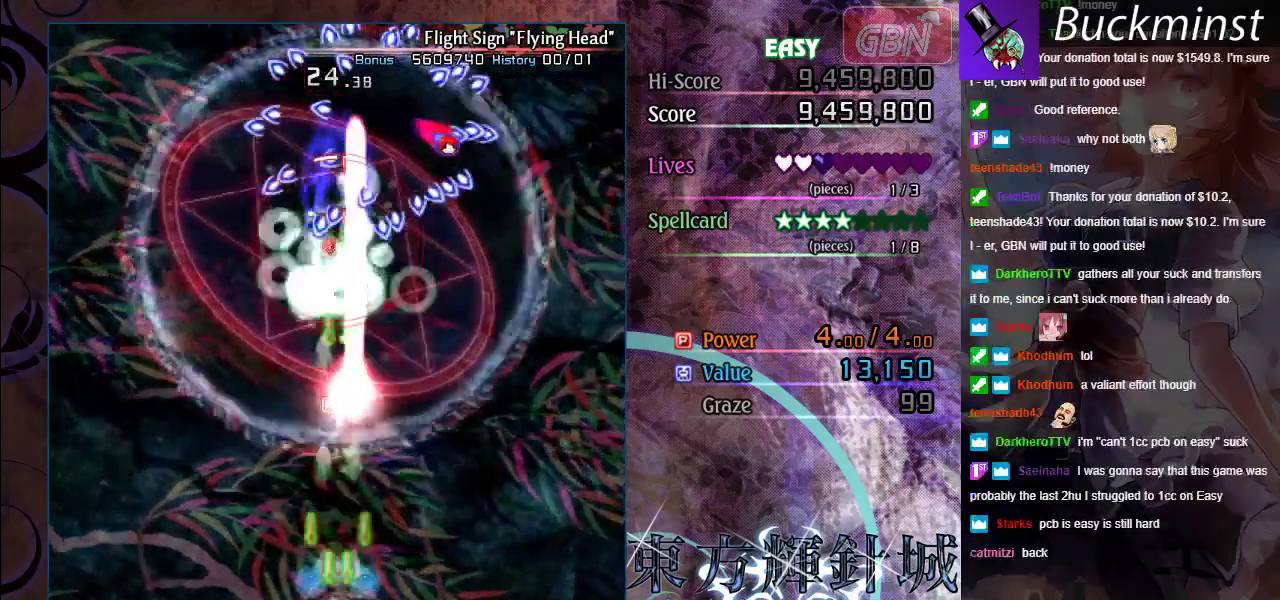
{"dt_ms": 500, "buttons": ["A", "X"], "left_stick": "left", "events": [[267, "left_stick", "left"]]}
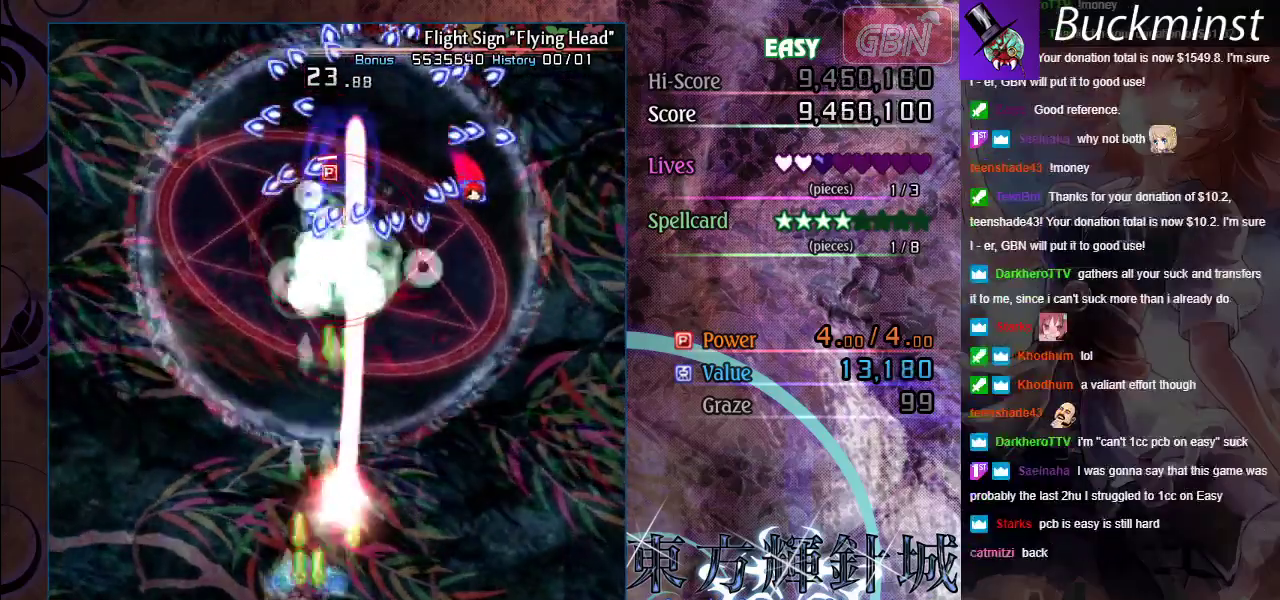
{"dt_ms": 600, "buttons": ["A", "X"], "left_stick": "up", "events": [[133, "left_stick", "center"], [550, "left_stick", "up"]]}
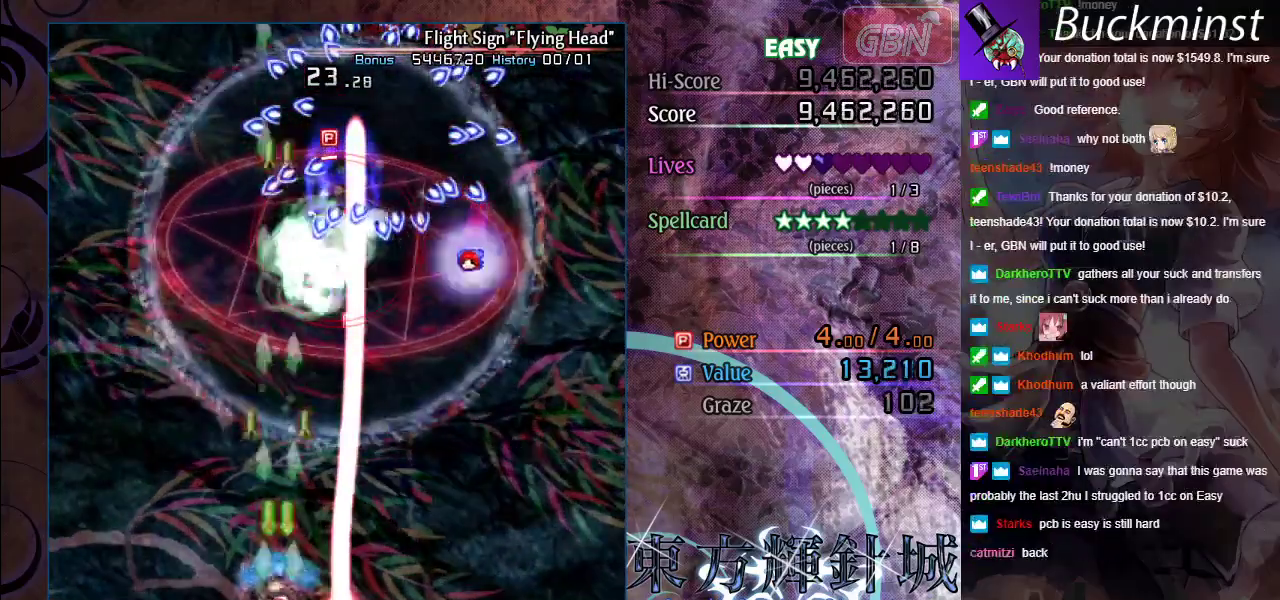
{"dt_ms": 500, "buttons": ["A", "X"], "left_stick": "down-right", "events": [[100, "left_stick", "up-right"], [217, "left_stick", "center"], [500, "left_stick", "down-right"]]}
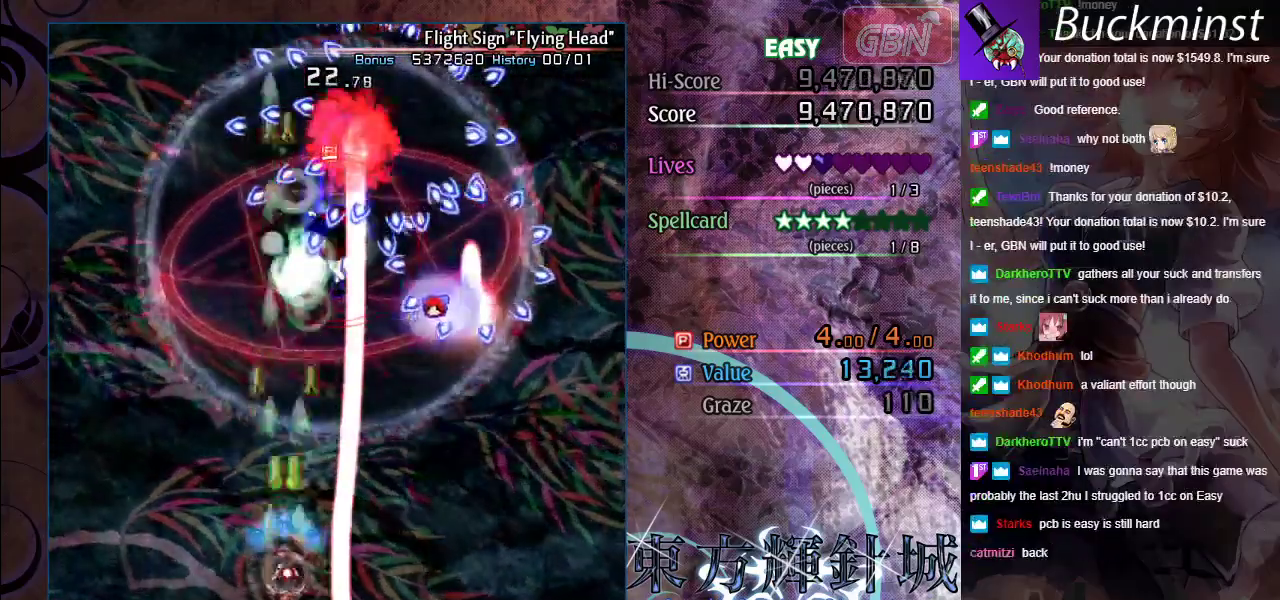
{"dt_ms": 400, "buttons": ["A", "X"], "left_stick": "center", "events": [[100, "left_stick", "center"]]}
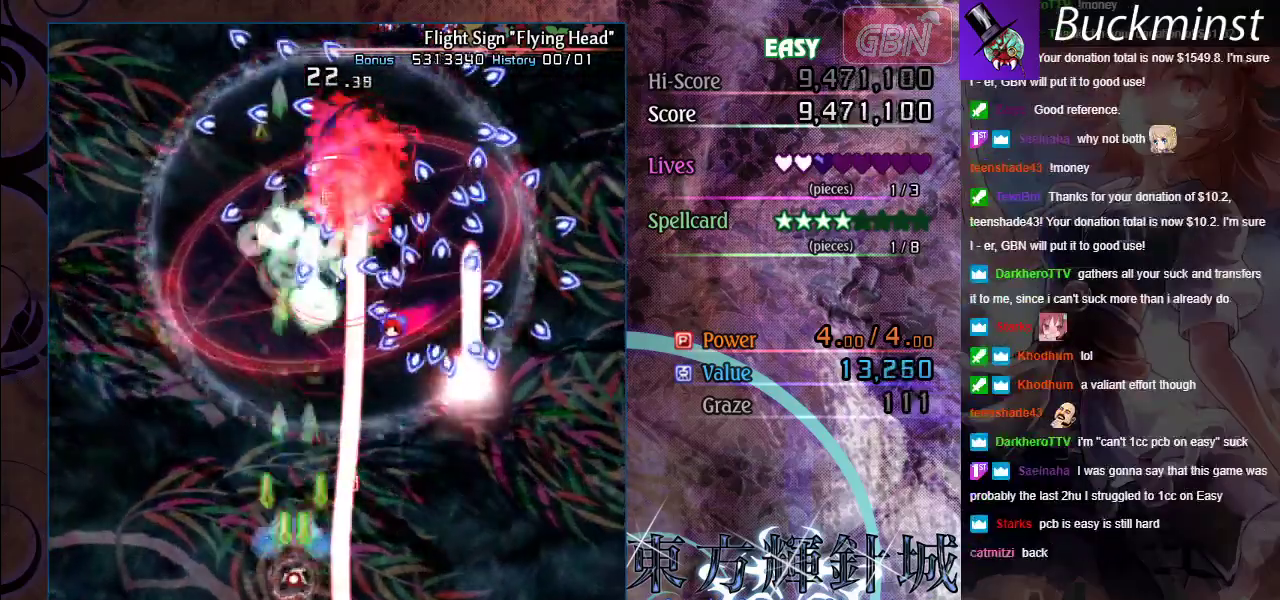
{"dt_ms": 500, "buttons": ["A", "X"], "left_stick": "center", "events": []}
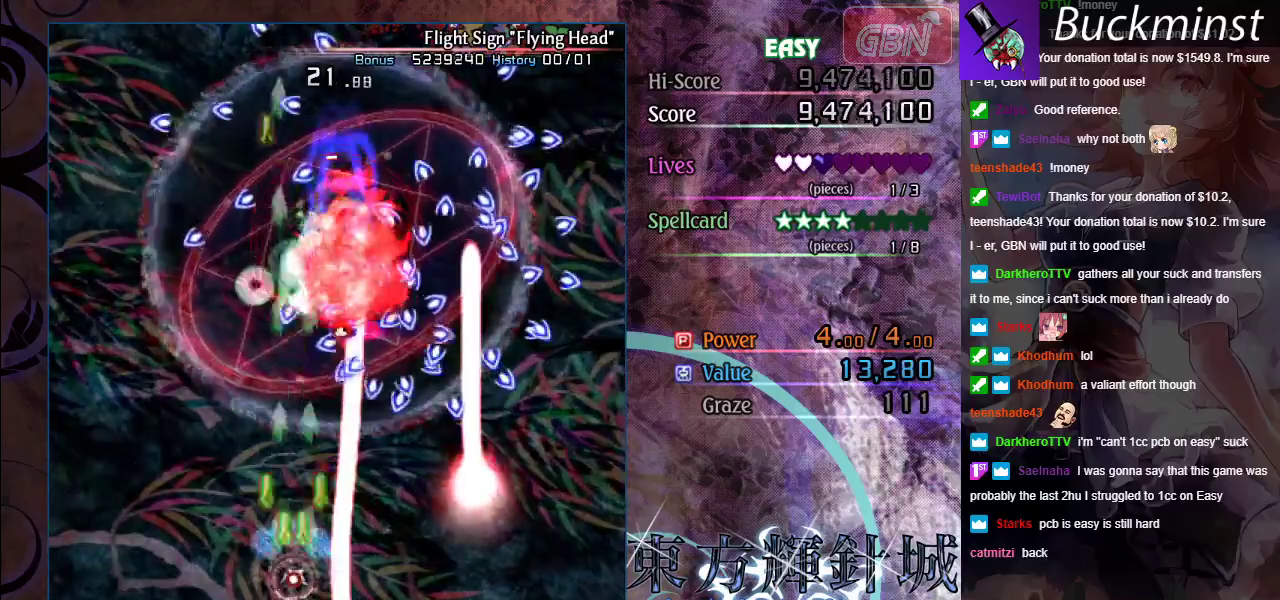
{"dt_ms": 500, "buttons": ["A", "X"], "left_stick": "center", "events": []}
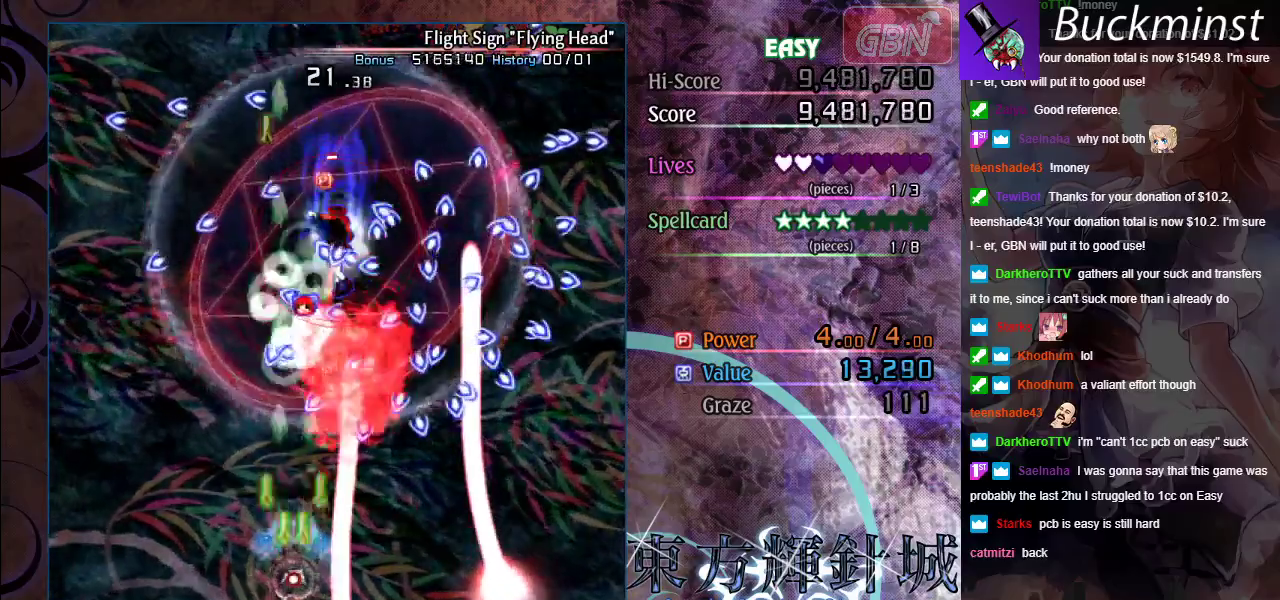
{"dt_ms": 500, "buttons": ["A", "X"], "left_stick": "center", "events": []}
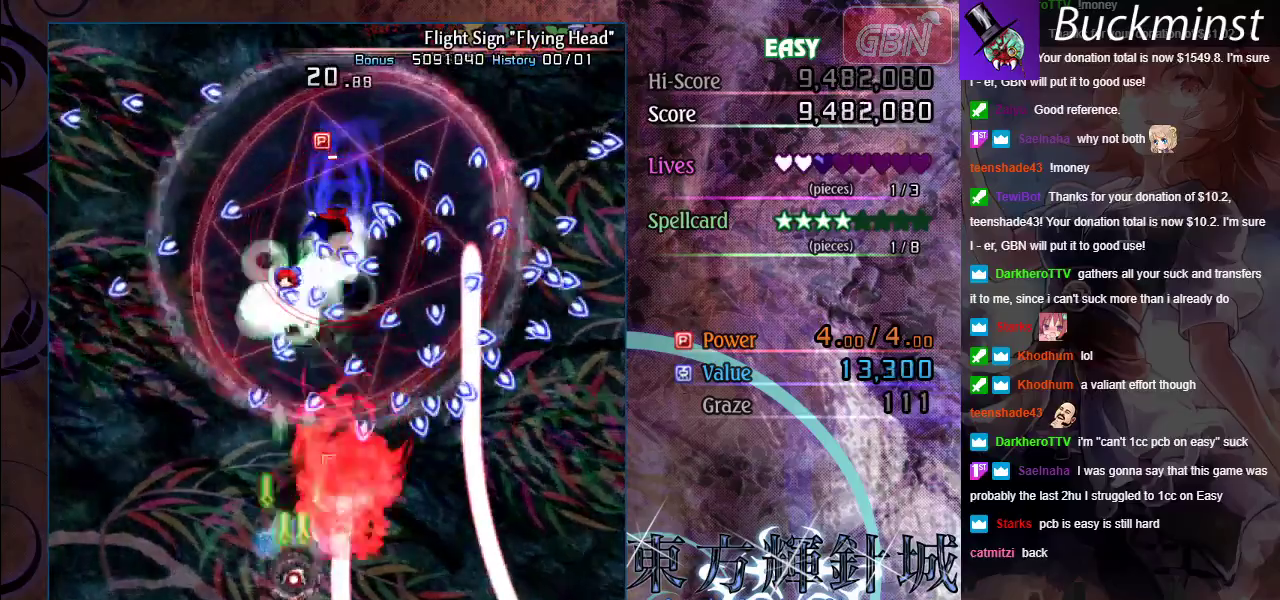
{"dt_ms": 600, "buttons": ["A", "X"], "left_stick": "left", "events": [[267, "left_stick", "down-left"], [383, "left_stick", "down"], [467, "left_stick", "down-left"], [550, "left_stick", "left"]]}
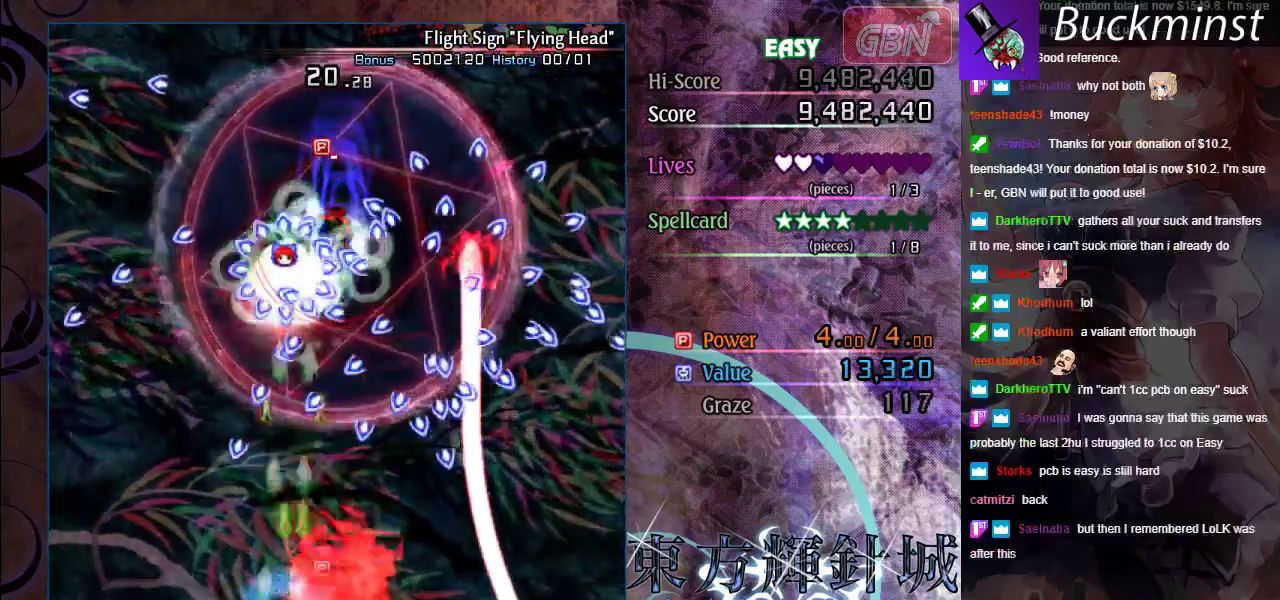
{"dt_ms": 500, "buttons": ["A", "X"], "left_stick": "right", "events": [[50, "left_stick", "up-left"], [133, "left_stick", "up"], [333, "left_stick", "up-right"], [400, "left_stick", "right"]]}
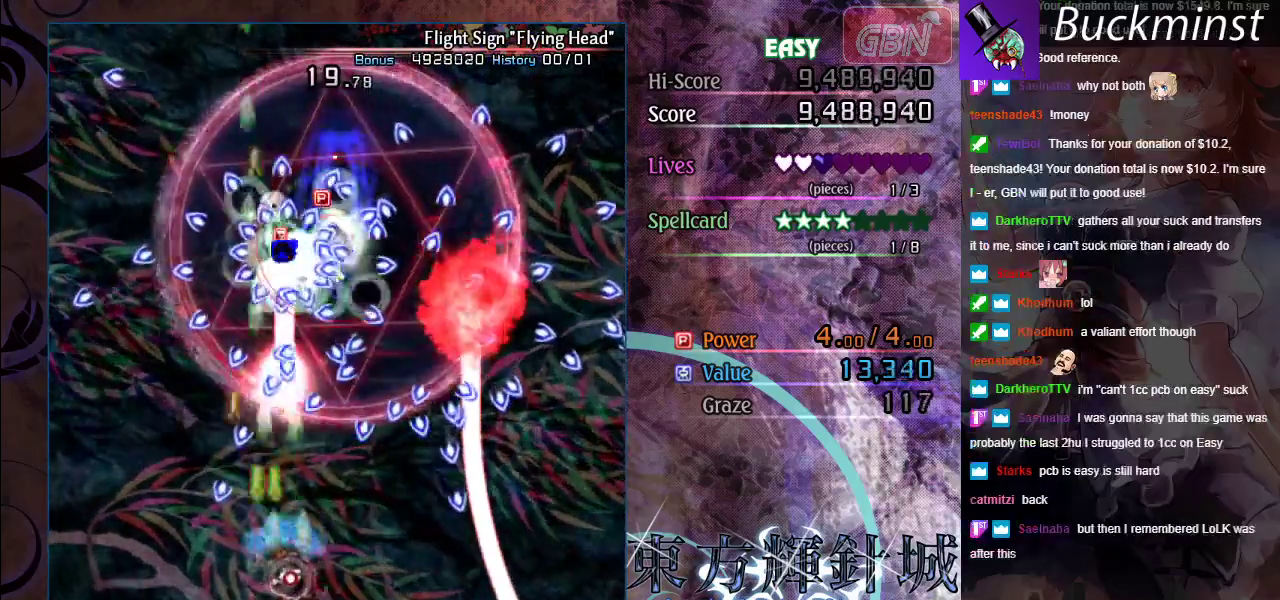
{"dt_ms": 600, "buttons": ["A", "X"], "left_stick": "left", "events": [[133, "left_stick", "down-right"], [217, "left_stick", "down"], [433, "left_stick", "center"], [533, "left_stick", "left"]]}
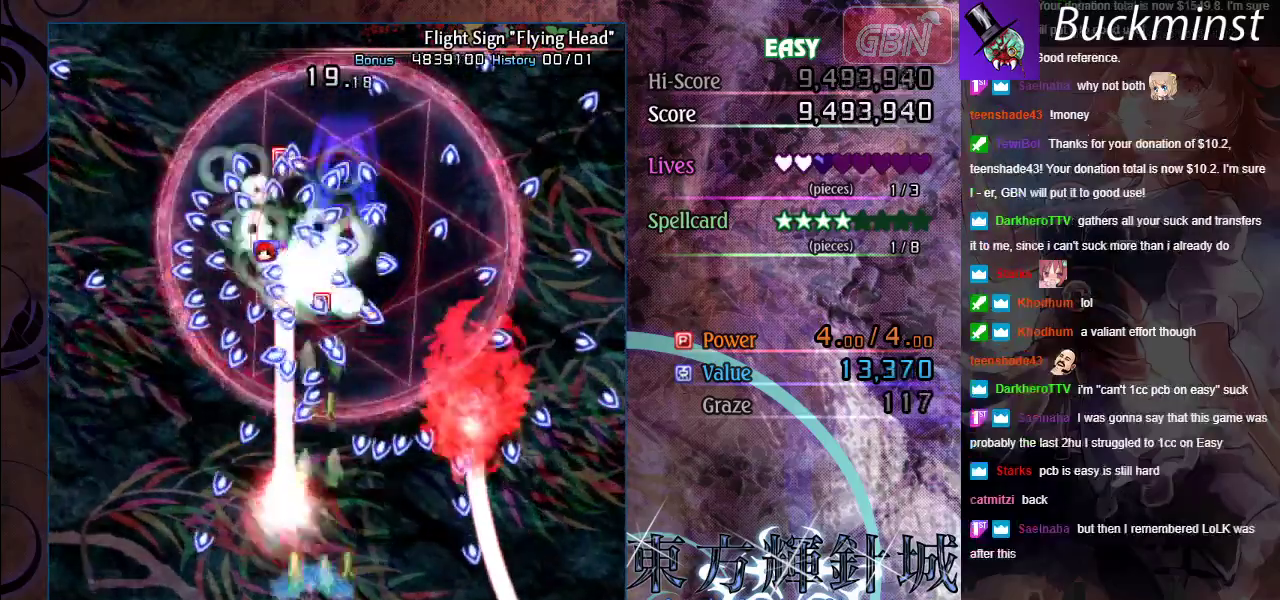
{"dt_ms": 300, "buttons": ["A", "X"], "left_stick": "down-right", "events": [[17, "left_stick", "down-left"], [67, "left_stick", "down"], [233, "left_stick", "down-right"]]}
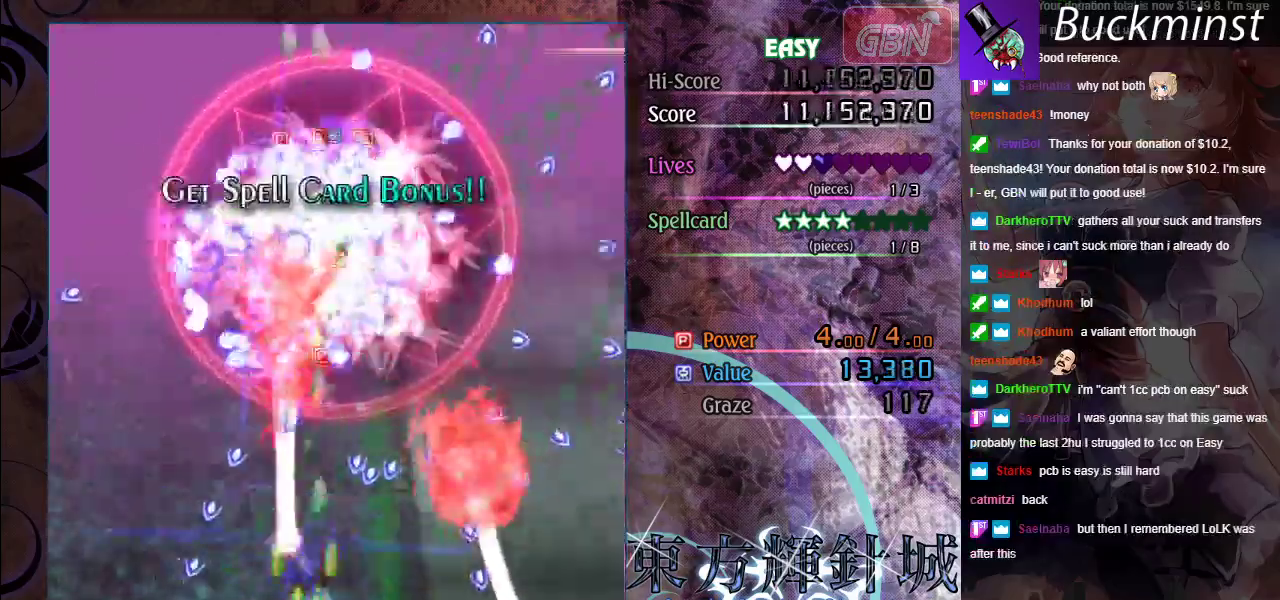
{"dt_ms": 300, "buttons": ["A", "X"], "left_stick": "up-right", "events": [[133, "left_stick", "right"], [250, "left_stick", "up-right"]]}
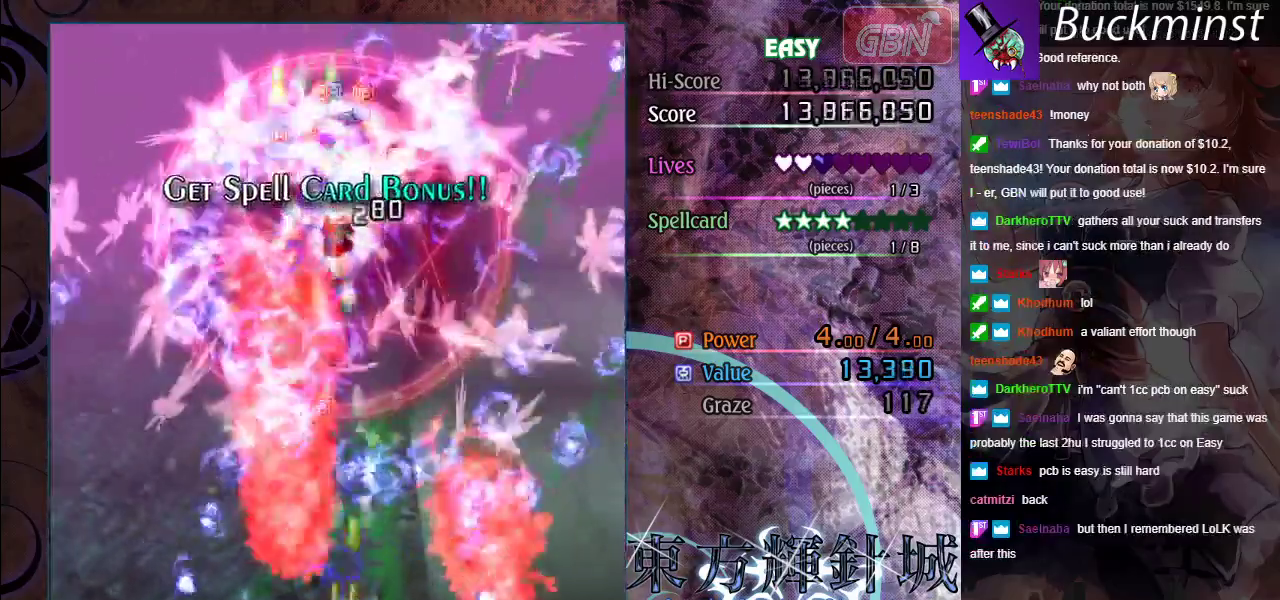
{"dt_ms": 400, "buttons": ["A"], "left_stick": "up-left", "events": [[117, "left_stick", "up"], [167, "left_stick", "center"], [333, "X", "up"], [400, "left_stick", "up-left"]]}
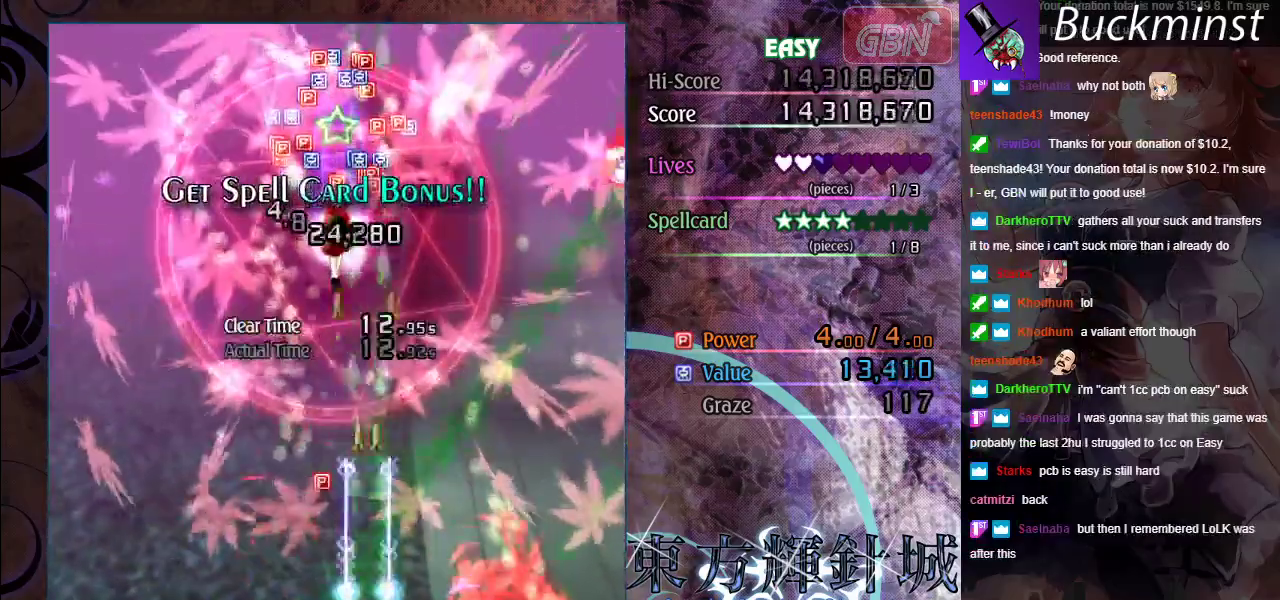
{"dt_ms": 300, "buttons": ["A"], "left_stick": "up-left", "events": []}
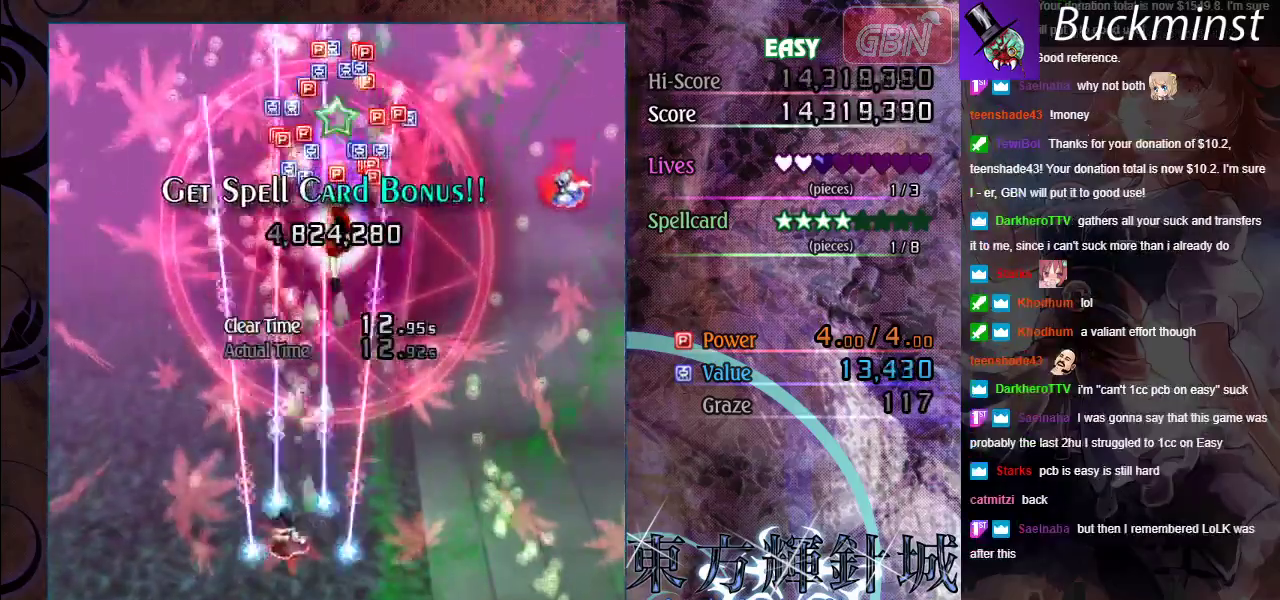
{"dt_ms": 500, "buttons": ["A"], "left_stick": "up-left", "events": []}
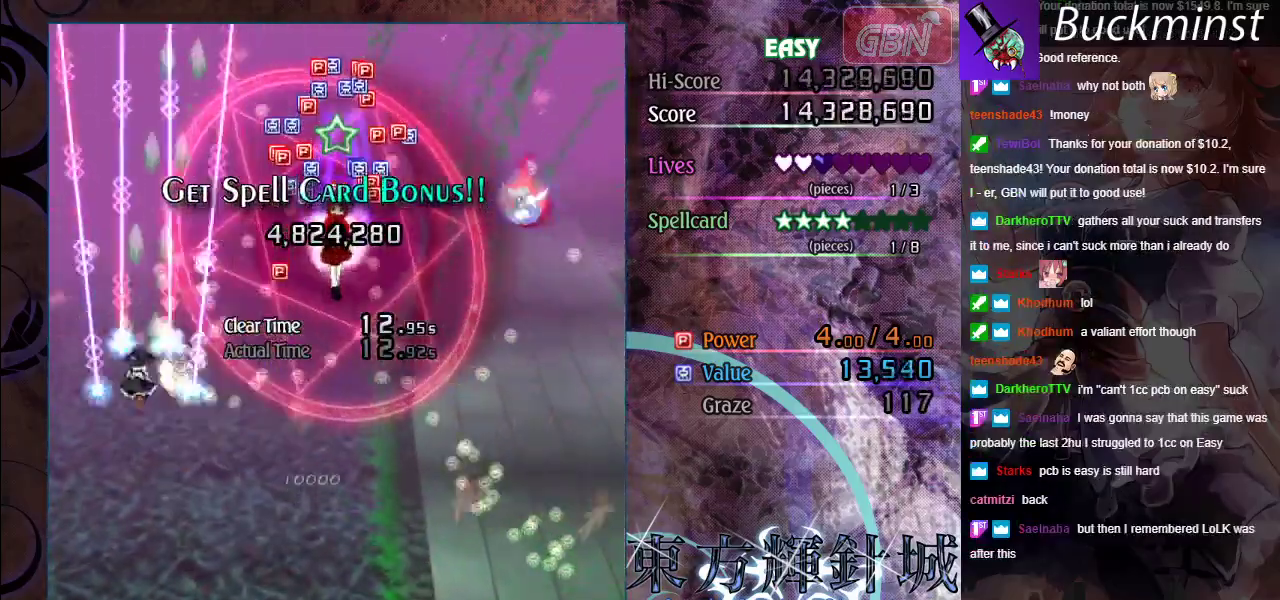
{"dt_ms": 500, "buttons": ["A"], "left_stick": "up-left", "events": [[167, "left_stick", "up"], [483, "left_stick", "up-left"]]}